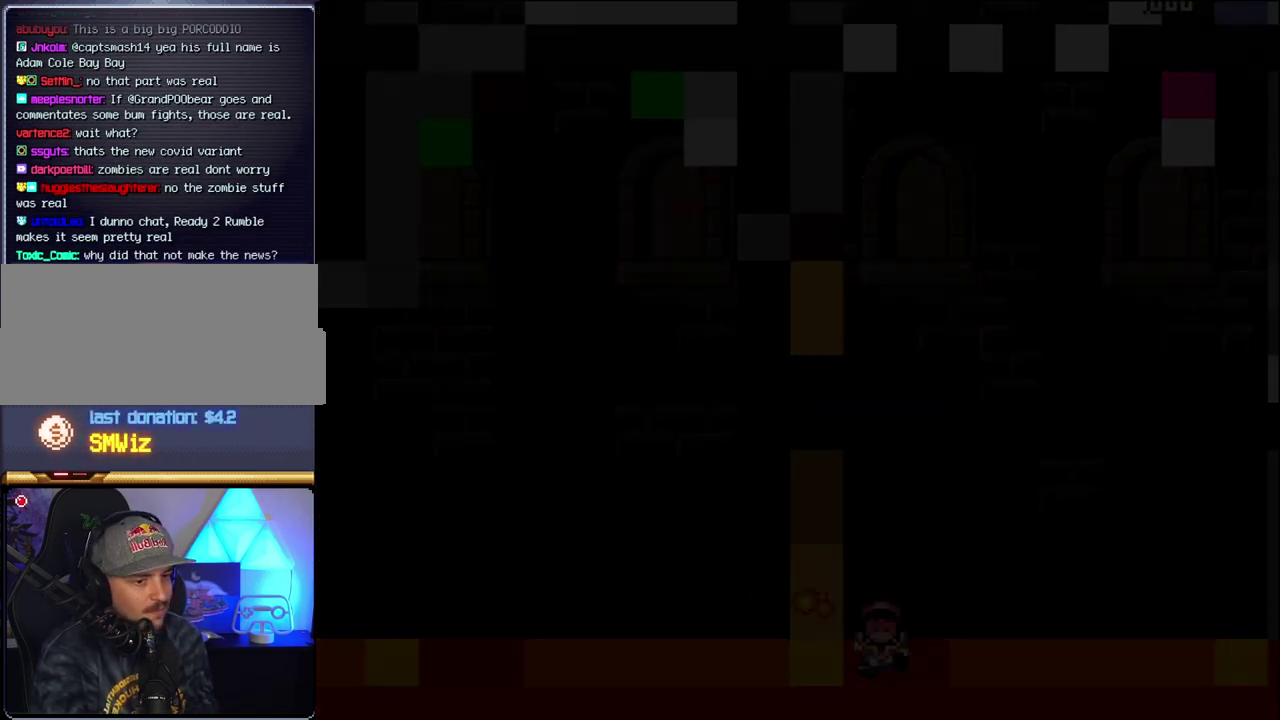
Gameplay with a controller (Nintendo layout); each line is a JSON object with the inputs held at the frame after it. "events" lists button and stick changes between this image and that frame as [ms after this image, input, new state], when the widget could be followed in between. Not read: L3 R3.
{"buttons": ["B", "DPAD_RIGHT"], "events": [[83, "B", "down"], [83, "DPAD_RIGHT", "down"]]}
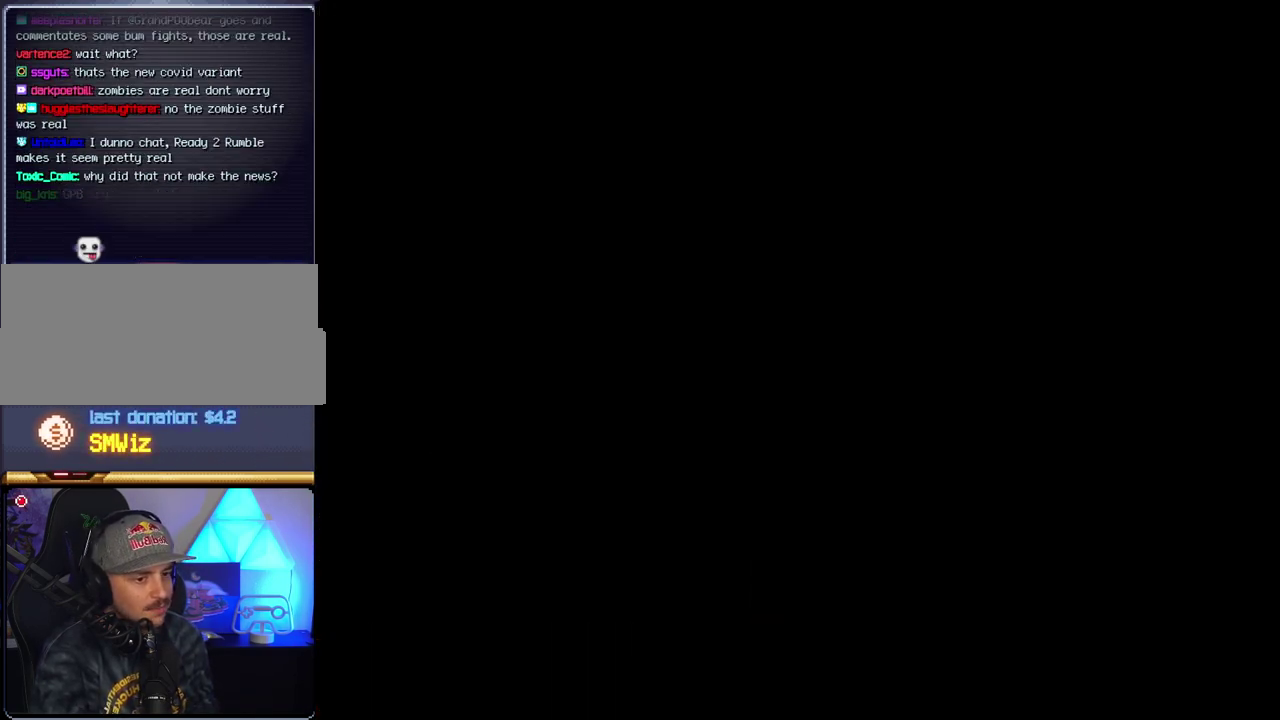
{"buttons": ["B", "DPAD_RIGHT"], "events": []}
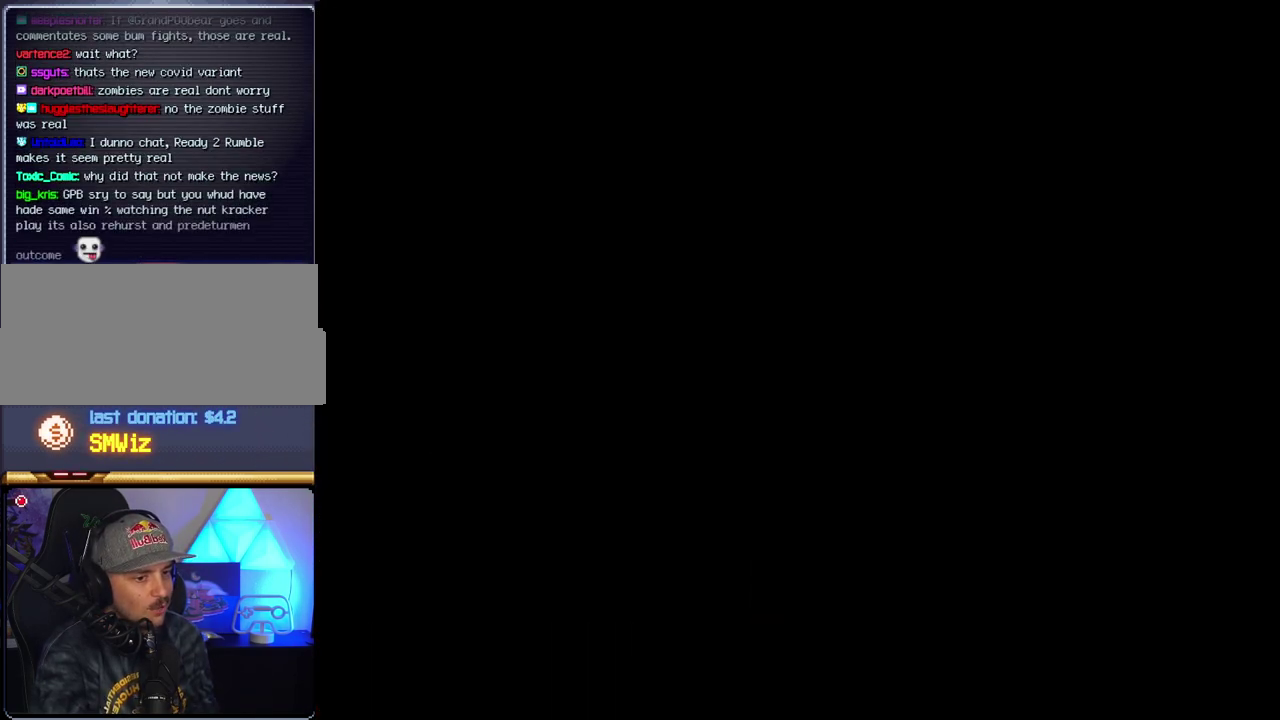
{"buttons": ["B", "DPAD_RIGHT"], "events": []}
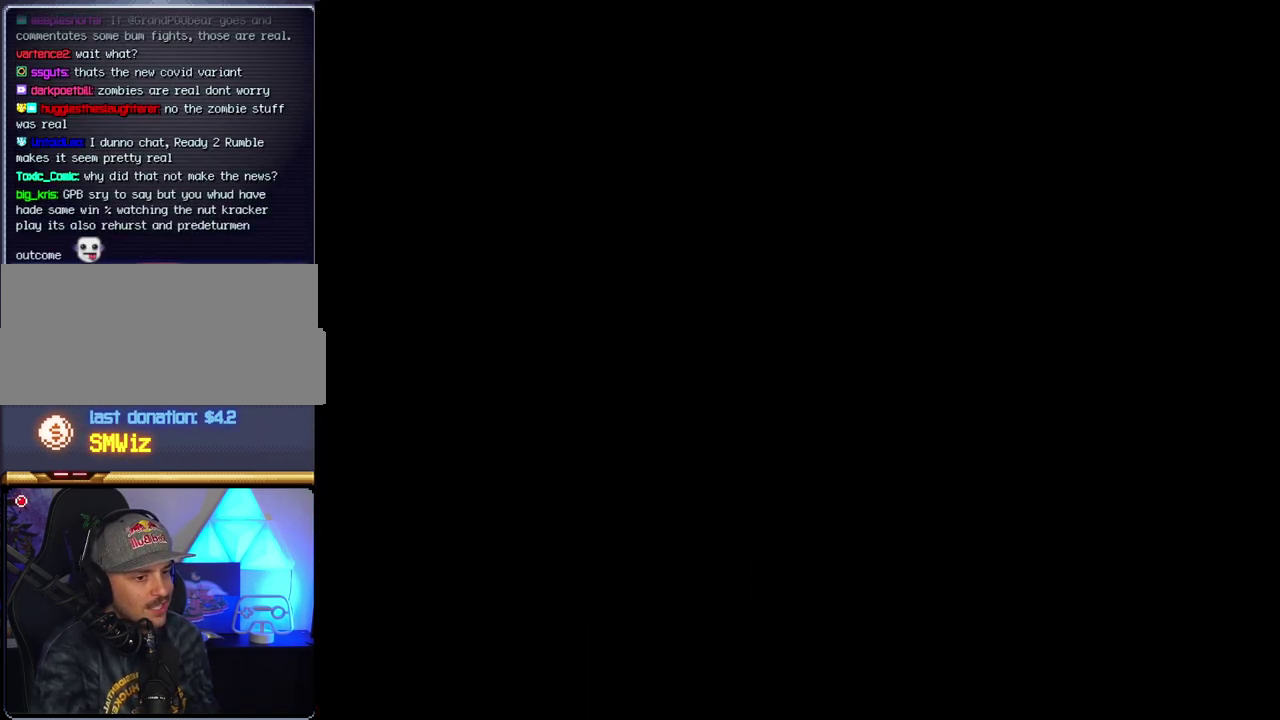
{"buttons": ["B", "DPAD_RIGHT"], "events": []}
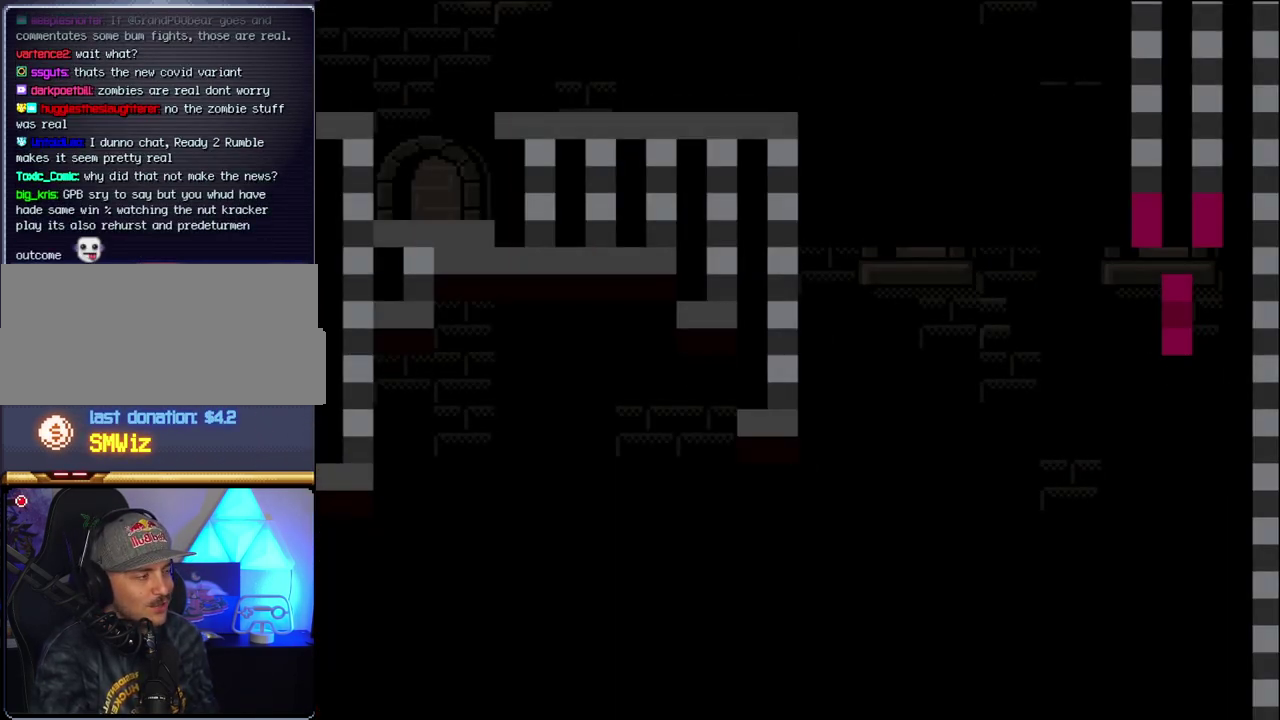
{"buttons": ["B", "Y", "DPAD_RIGHT"], "events": [[483, "Y", "down"]]}
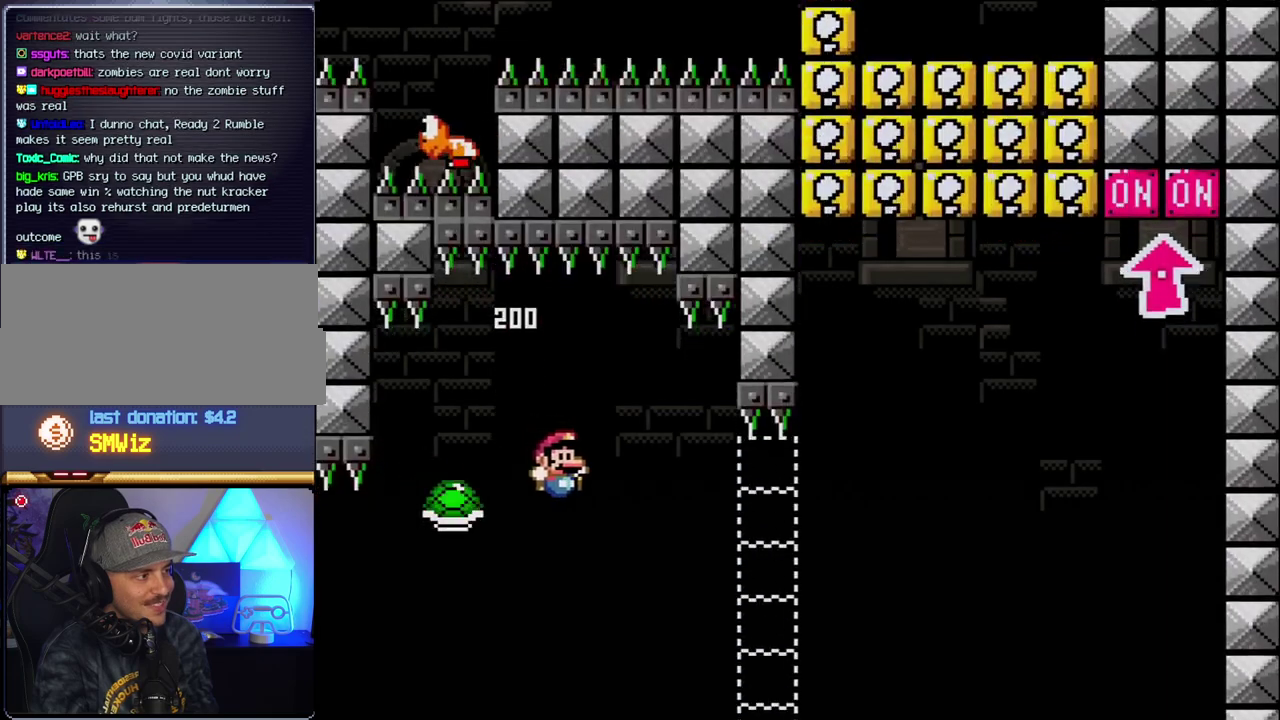
{"buttons": ["B", "Y", "DPAD_RIGHT"], "events": []}
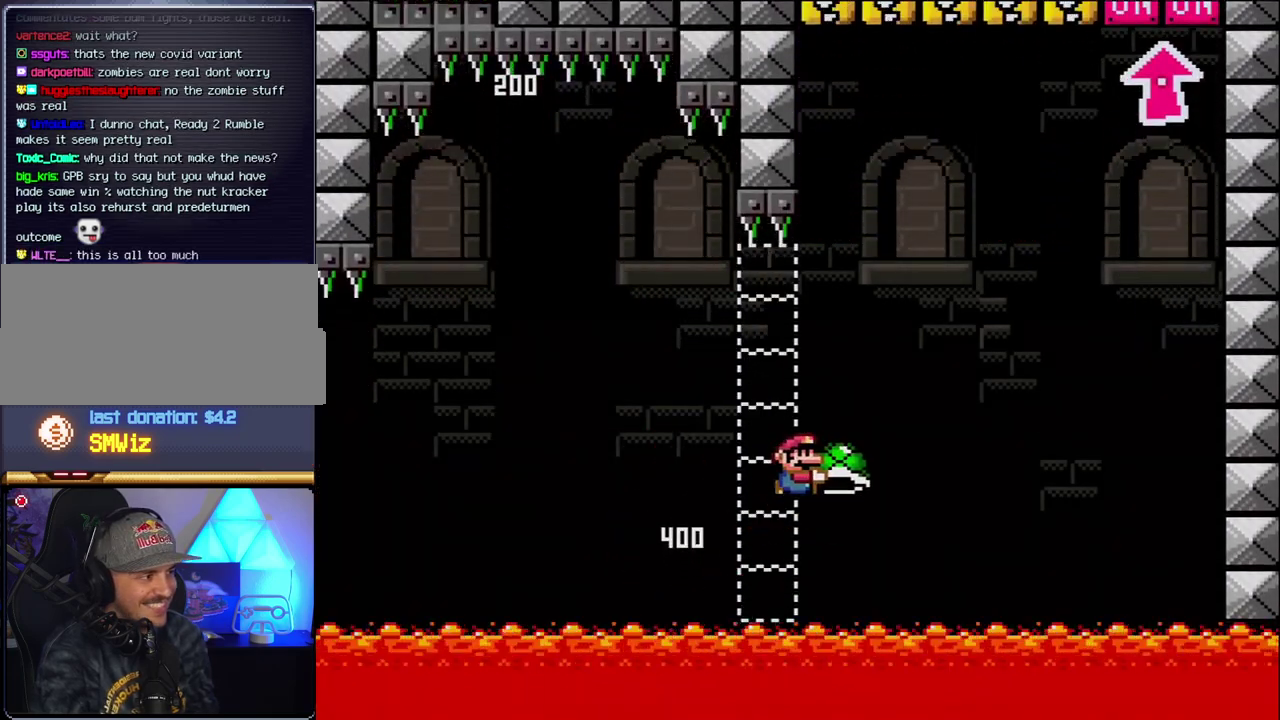
{"buttons": ["B", "DPAD_RIGHT"], "events": [[400, "Y", "up"]]}
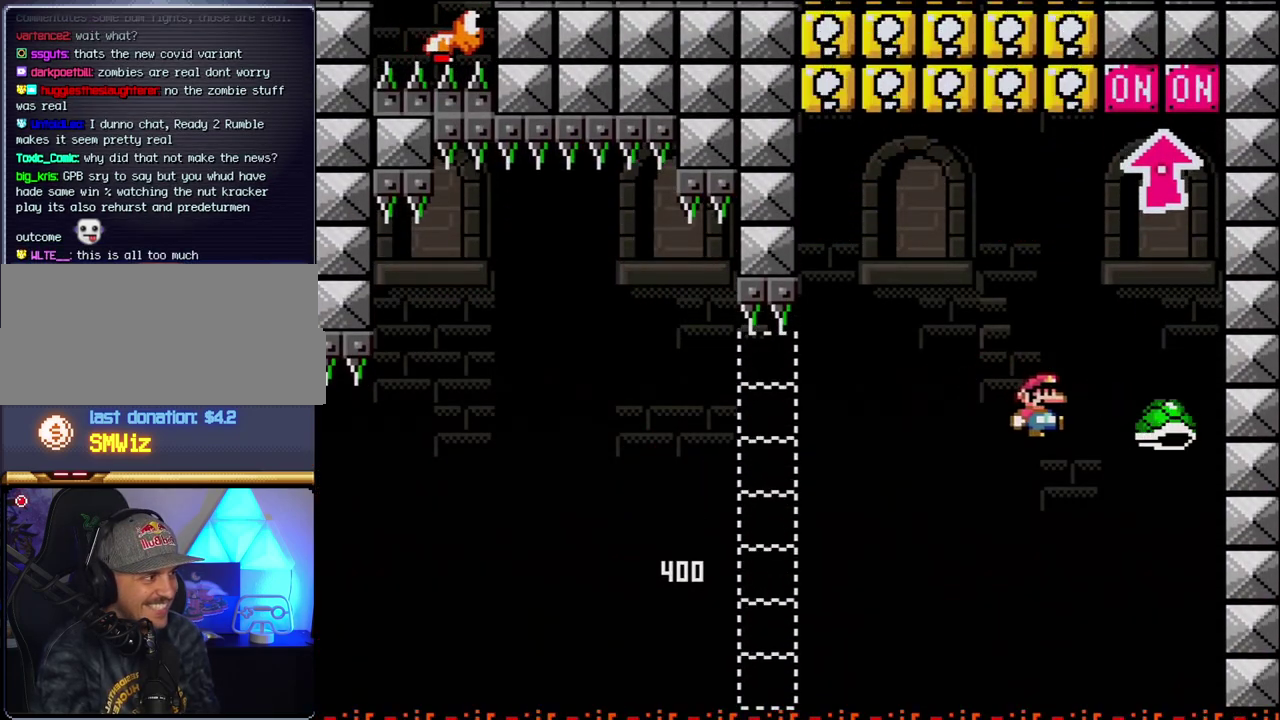
{"buttons": ["B", "DPAD_UP"], "events": [[17, "Y", "down"], [183, "DPAD_LEFT", "down"], [183, "DPAD_RIGHT", "up"], [267, "DPAD_UP", "down"], [300, "DPAD_LEFT", "up"], [333, "DPAD_RIGHT", "down"], [483, "DPAD_RIGHT", "up"], [483, "Y", "up"]]}
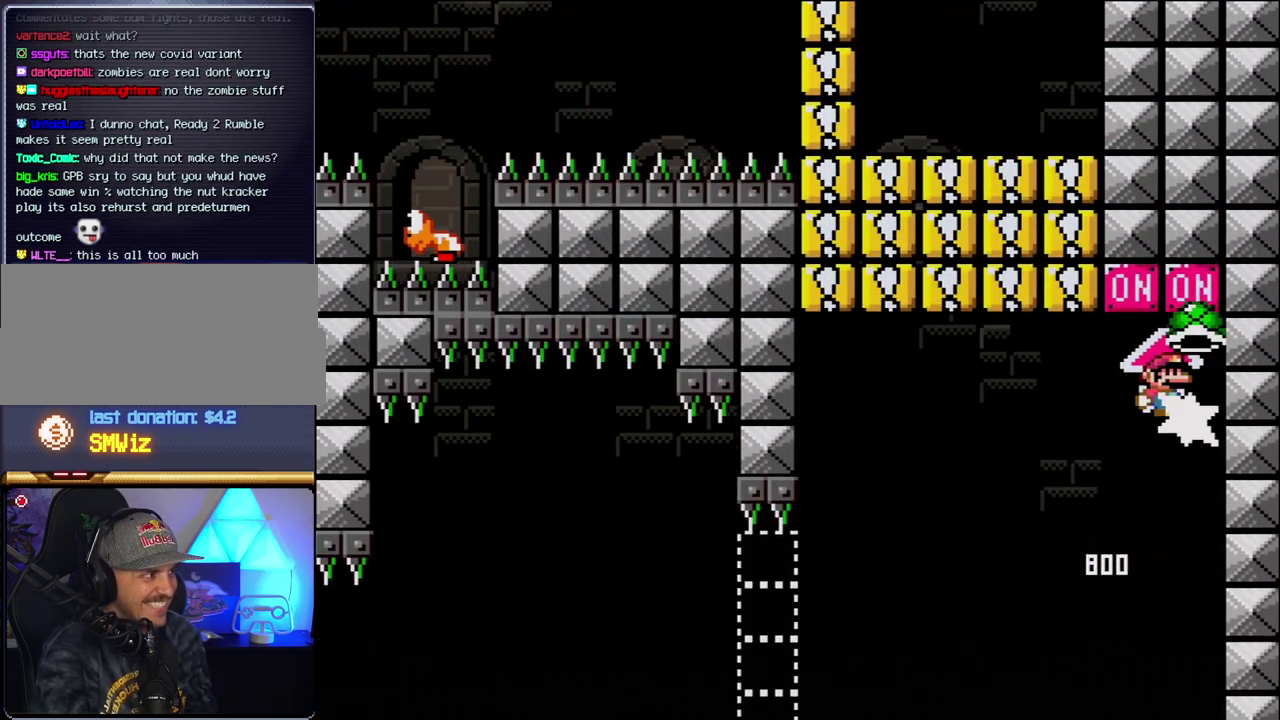
{"buttons": ["B", "Y", "DPAD_LEFT"], "events": [[50, "DPAD_LEFT", "down"], [117, "DPAD_UP", "up"], [267, "B", "up"], [367, "B", "down"], [400, "Y", "down"]]}
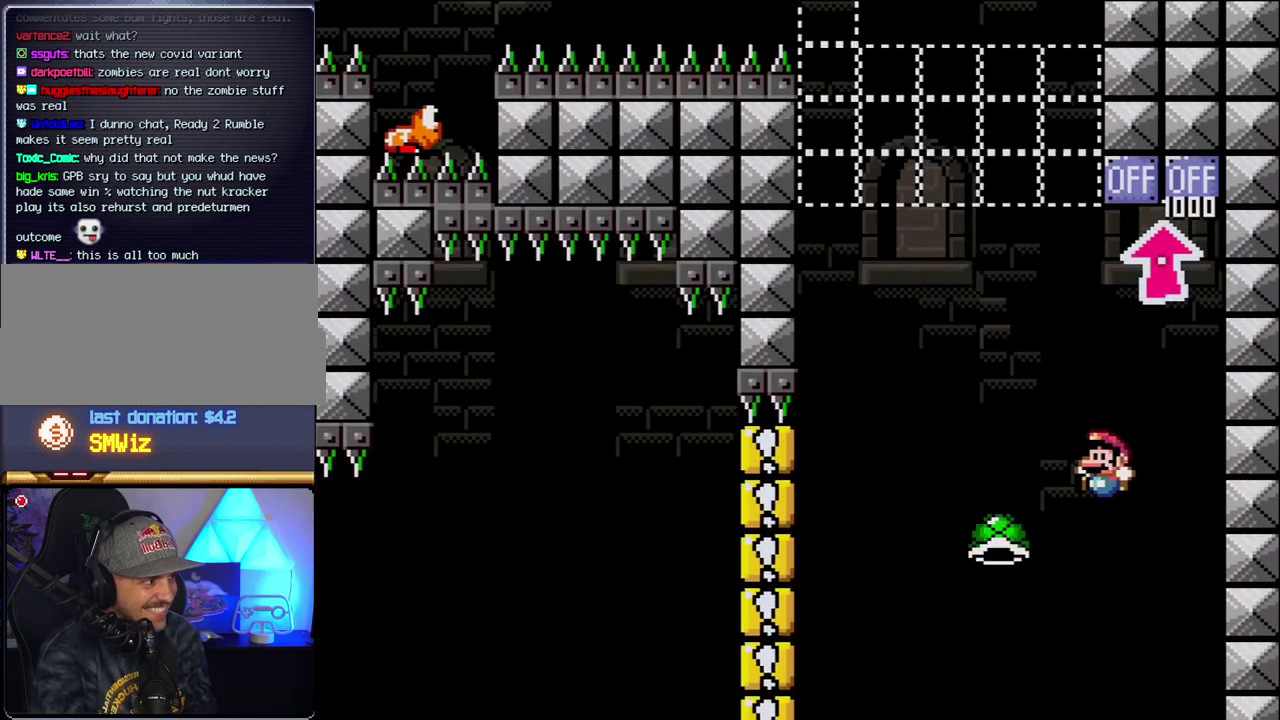
{"buttons": ["B", "Y", "DPAD_RIGHT"], "events": [[400, "DPAD_LEFT", "up"], [400, "DPAD_RIGHT", "down"]]}
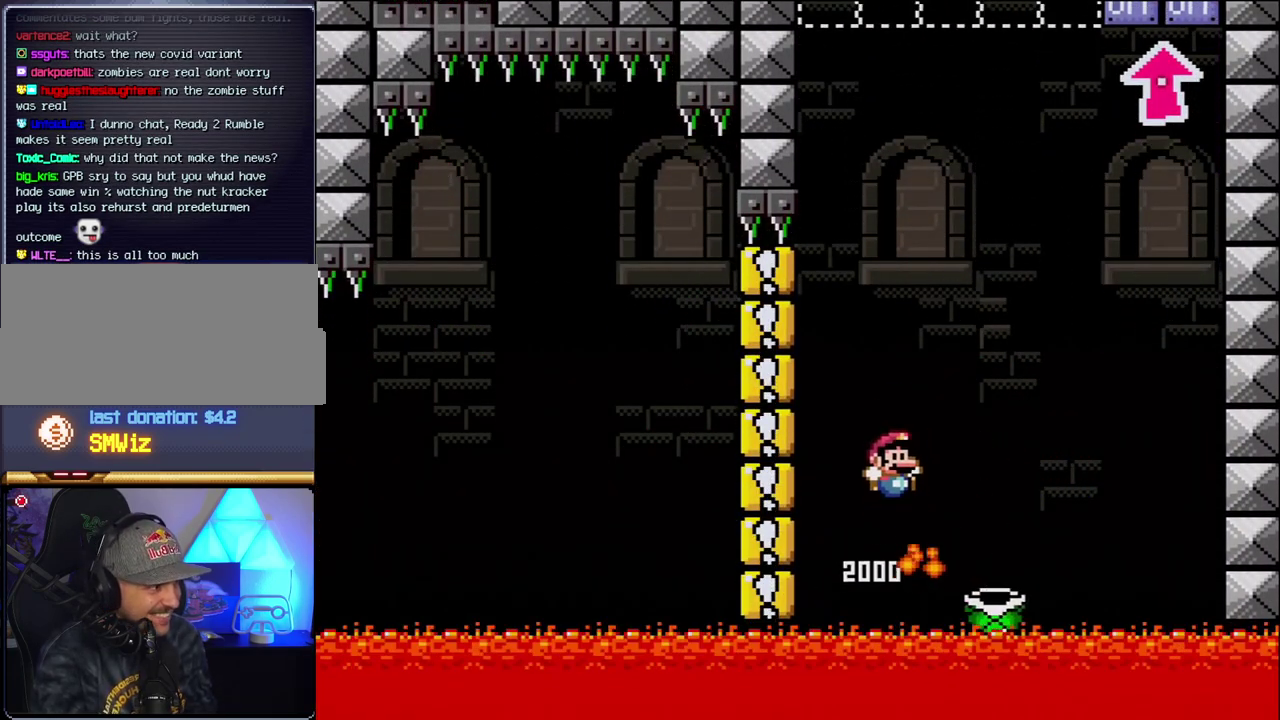
{"buttons": [], "events": [[183, "DPAD_UP", "down"], [233, "DPAD_LEFT", "down"], [233, "DPAD_RIGHT", "up"], [233, "DPAD_UP", "up"], [367, "DPAD_LEFT", "up"], [400, "Y", "up"], [483, "B", "up"]]}
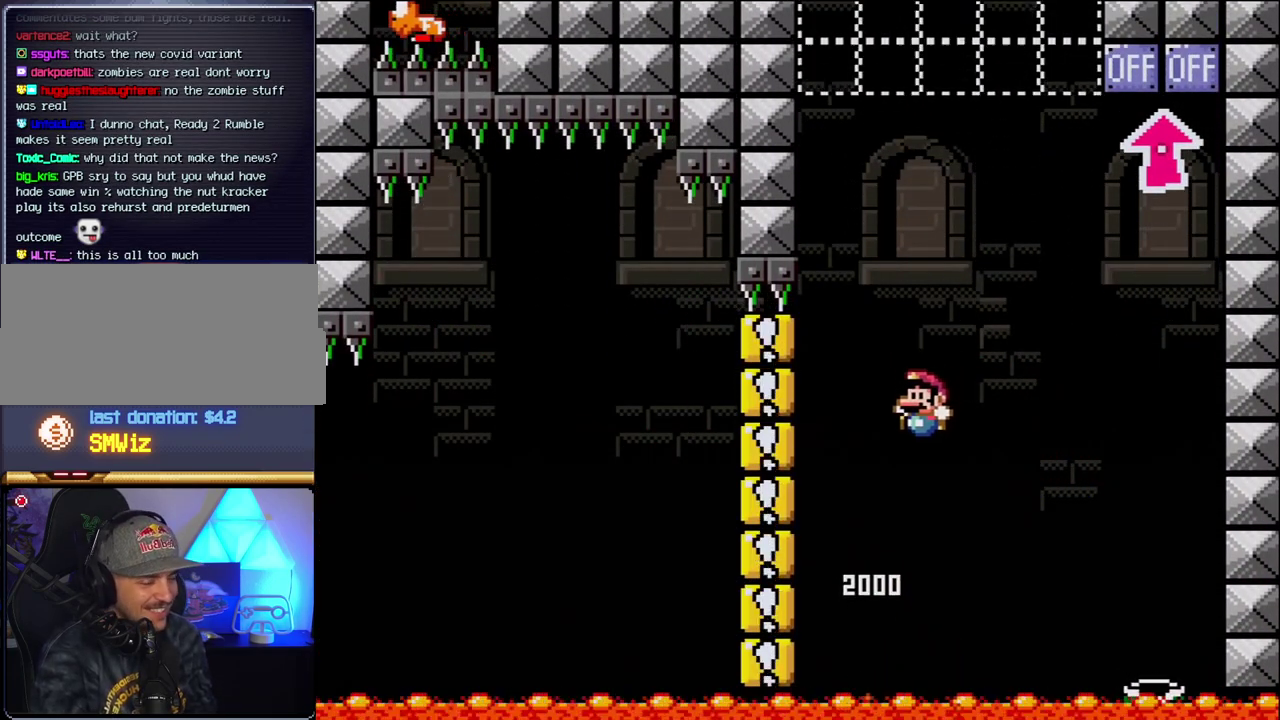
{"buttons": ["B", "DPAD_RIGHT"], "events": [[333, "B", "down"], [433, "DPAD_RIGHT", "down"]]}
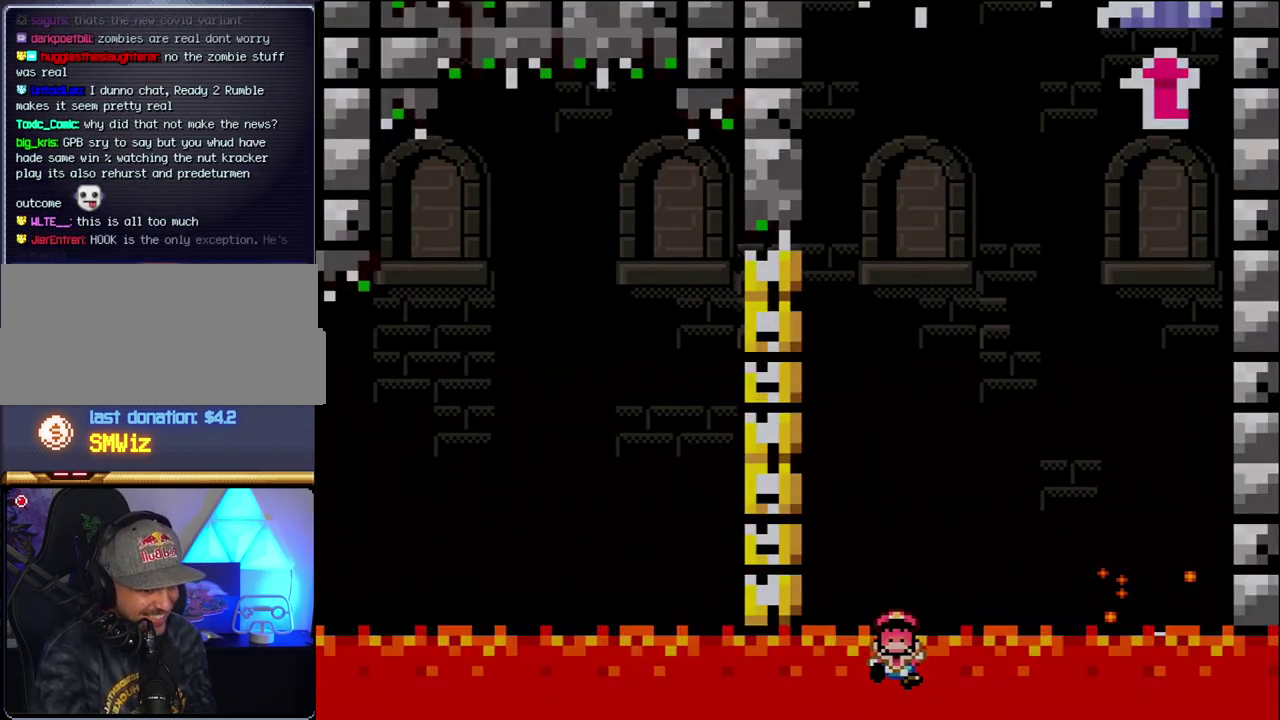
{"buttons": ["B", "DPAD_RIGHT"], "events": [[83, "DPAD_RIGHT", "up"], [217, "DPAD_RIGHT", "down"]]}
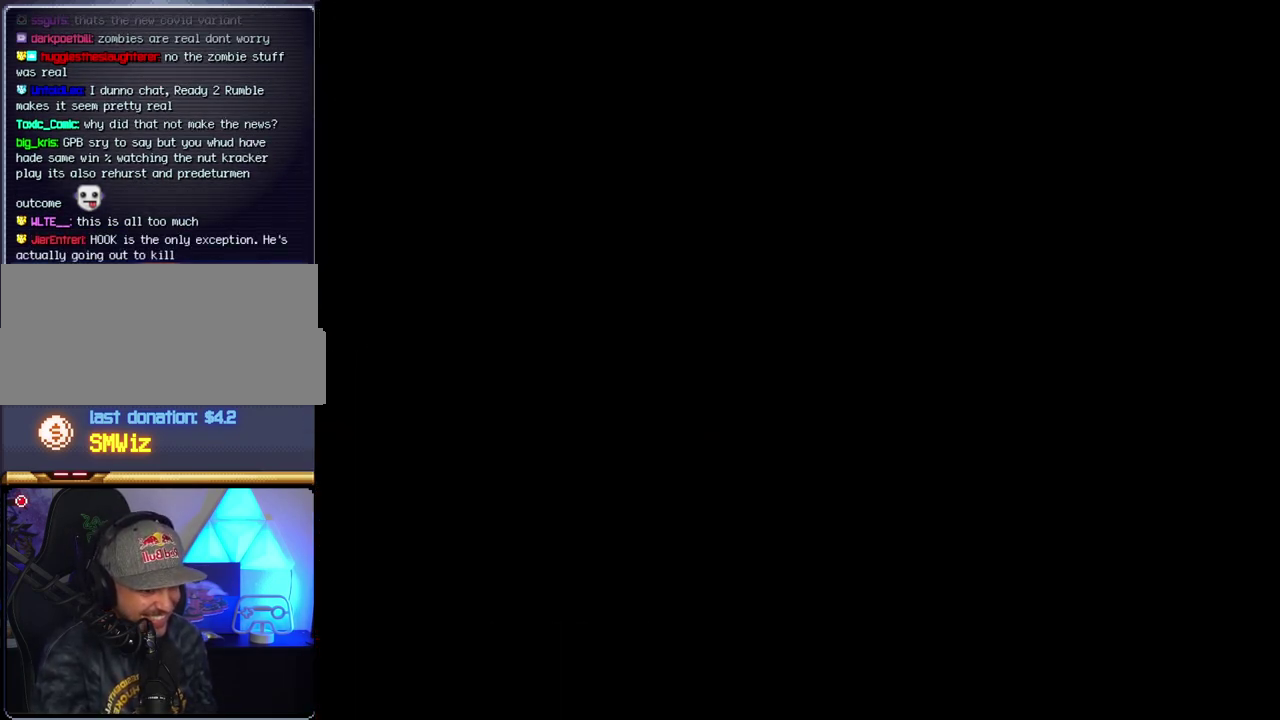
{"buttons": ["B", "DPAD_RIGHT"], "events": []}
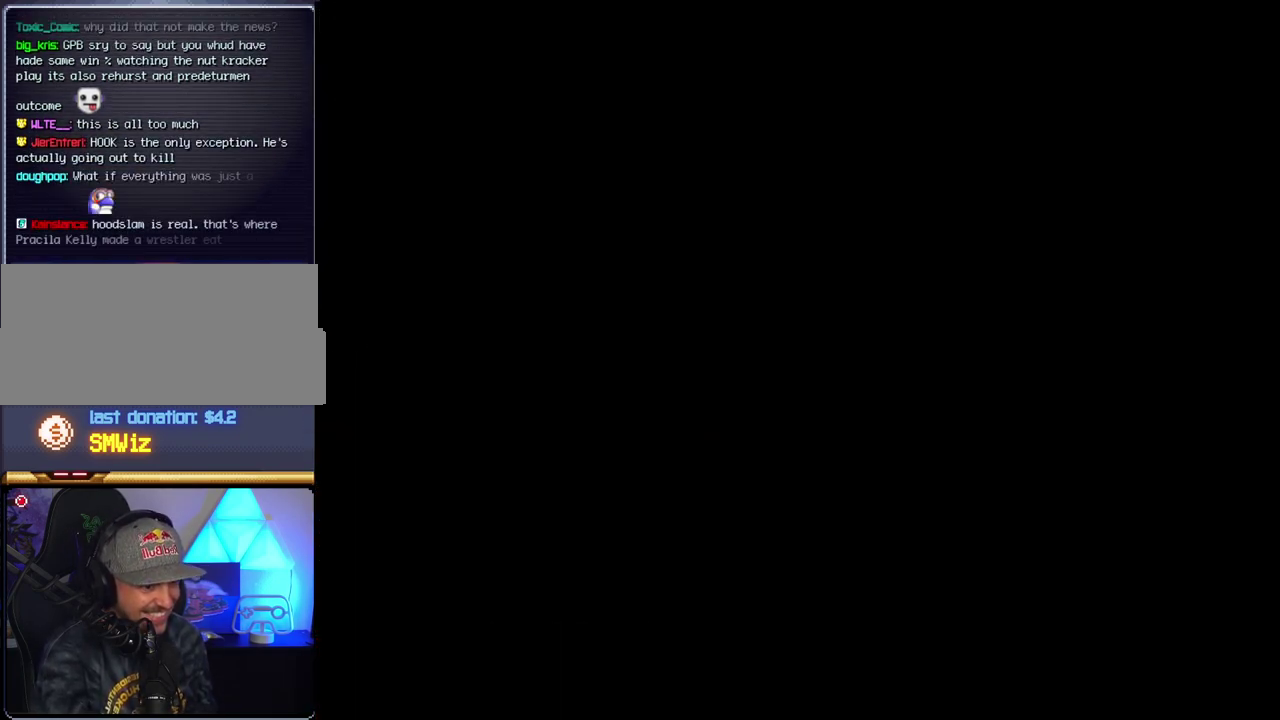
{"buttons": ["B", "DPAD_RIGHT"], "events": []}
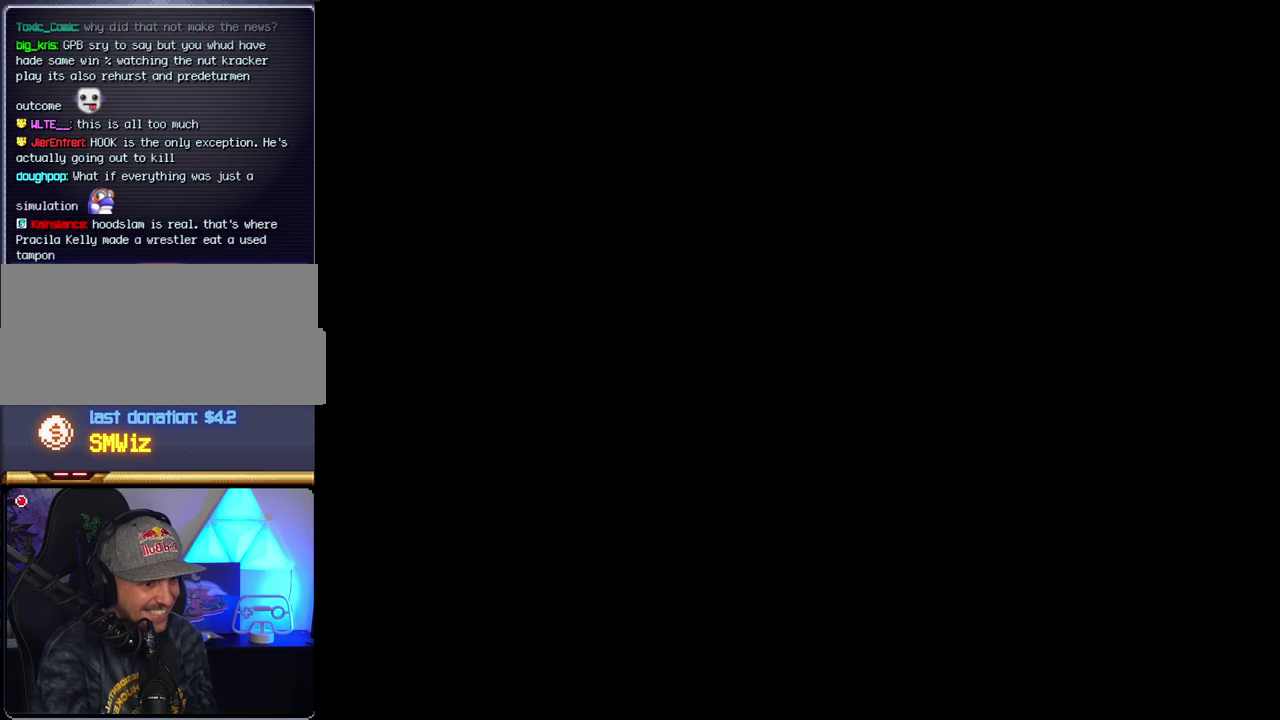
{"buttons": ["B", "DPAD_RIGHT"], "events": []}
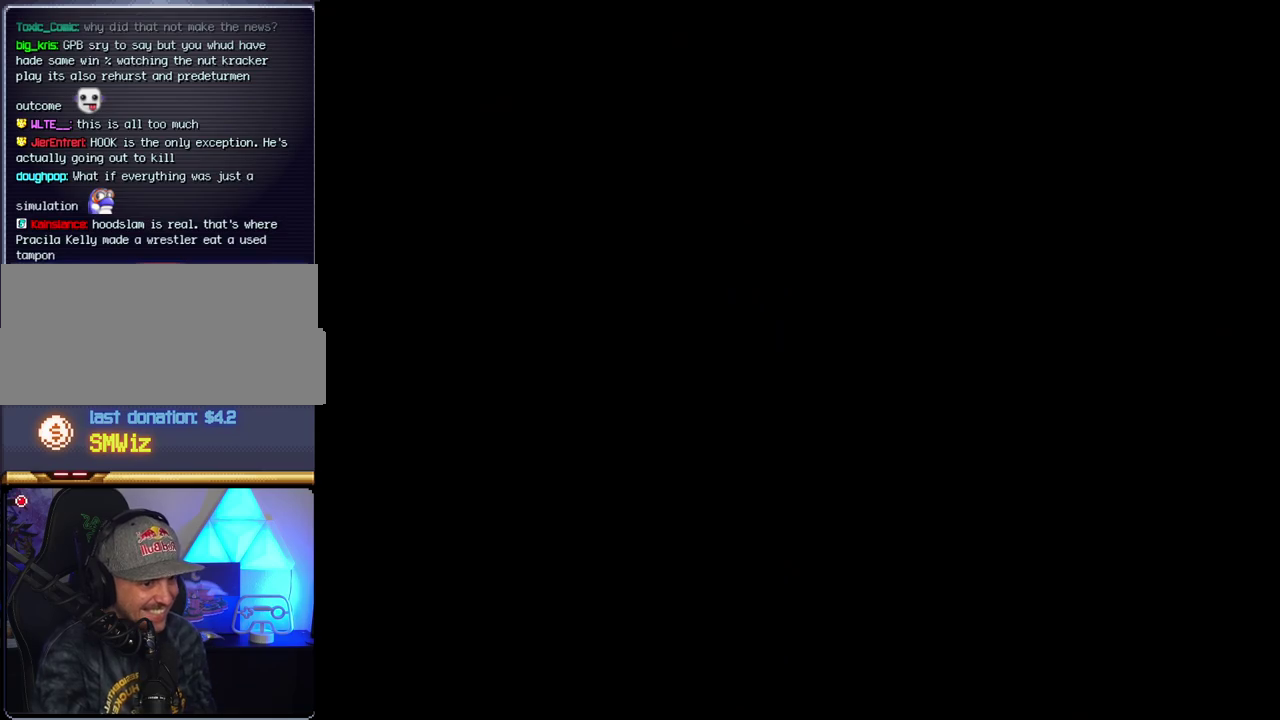
{"buttons": ["B", "DPAD_RIGHT"], "events": []}
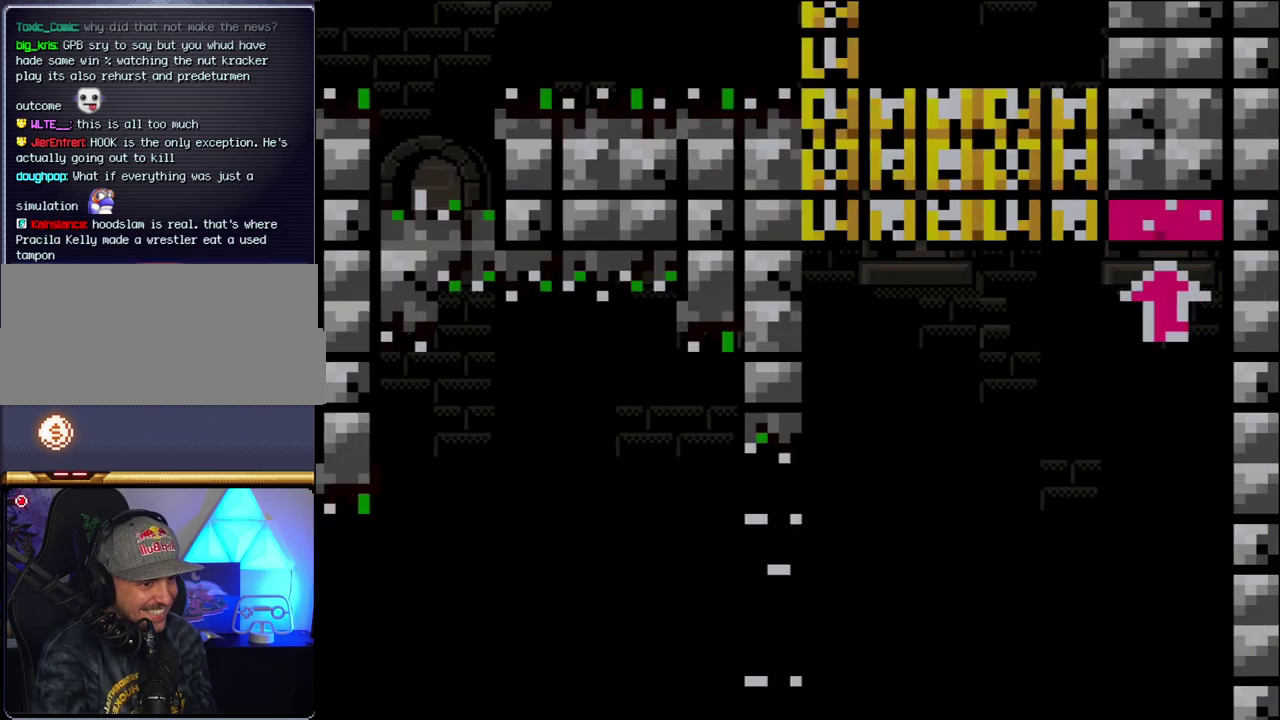
{"buttons": ["B", "Y", "DPAD_RIGHT"], "events": [[117, "Y", "down"]]}
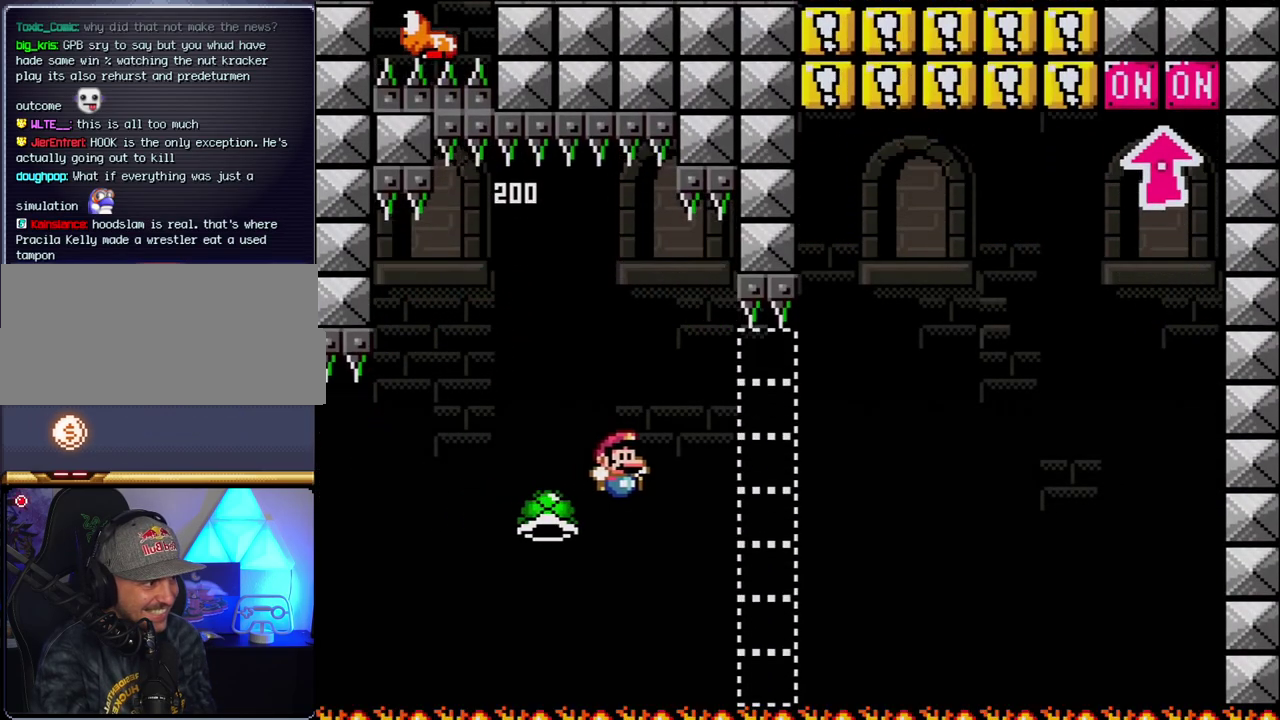
{"buttons": ["B", "Y", "DPAD_RIGHT"], "events": []}
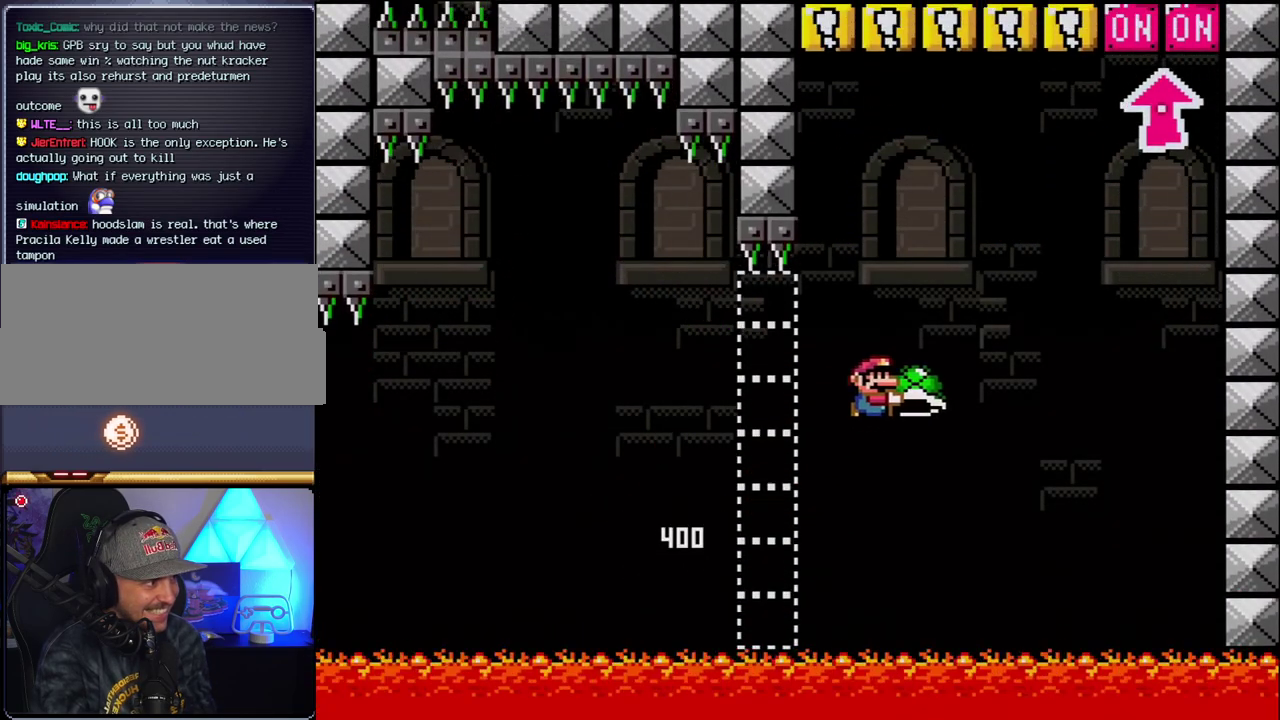
{"buttons": ["B", "Y"], "events": [[233, "Y", "up"], [367, "Y", "down"], [483, "DPAD_RIGHT", "up"]]}
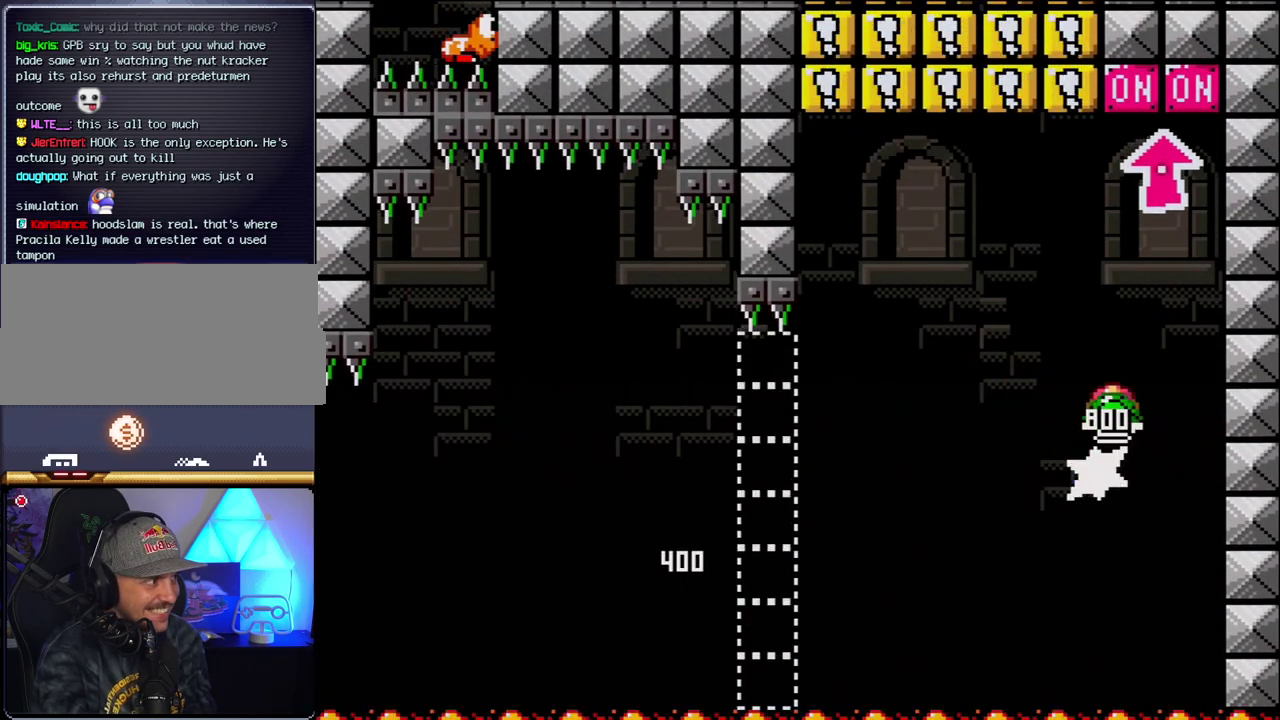
{"buttons": ["B", "DPAD_LEFT"], "events": [[17, "DPAD_LEFT", "down"], [150, "DPAD_UP", "down"], [183, "DPAD_LEFT", "up"], [200, "DPAD_RIGHT", "down"], [333, "Y", "up"], [367, "DPAD_RIGHT", "up"], [400, "DPAD_LEFT", "down"], [433, "DPAD_UP", "up"]]}
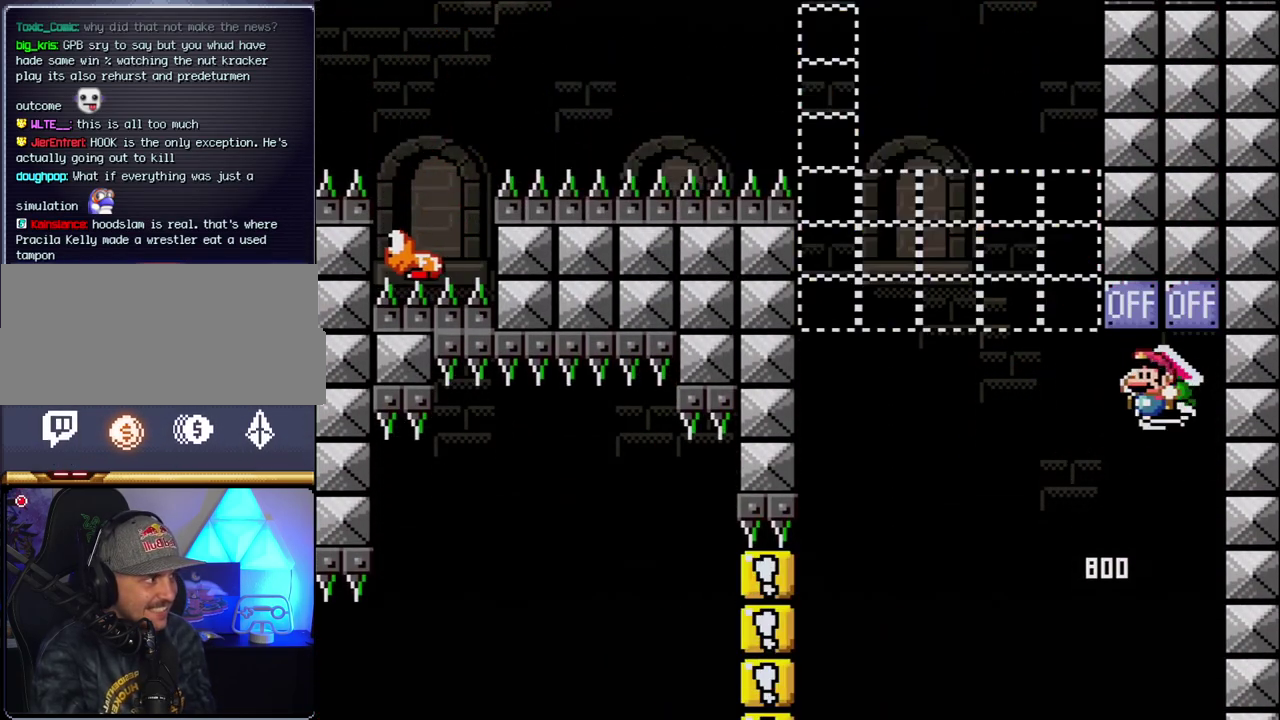
{"buttons": ["B", "Y", "DPAD_LEFT"], "events": [[83, "B", "up"], [267, "B", "down"], [300, "Y", "down"]]}
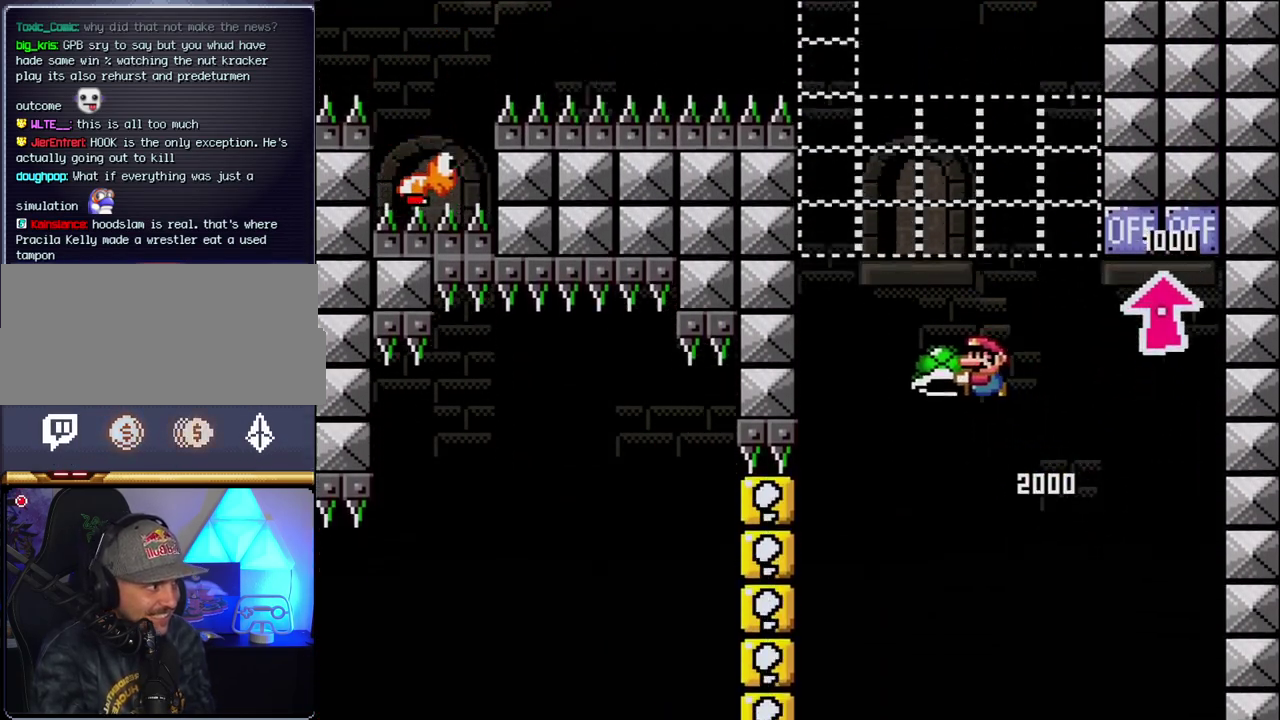
{"buttons": ["B", "DPAD_RIGHT"], "events": [[83, "DPAD_LEFT", "up"], [83, "DPAD_RIGHT", "down"], [267, "DPAD_RIGHT", "up"], [300, "DPAD_LEFT", "down"], [367, "Y", "up"], [400, "DPAD_LEFT", "up"], [433, "DPAD_RIGHT", "down"]]}
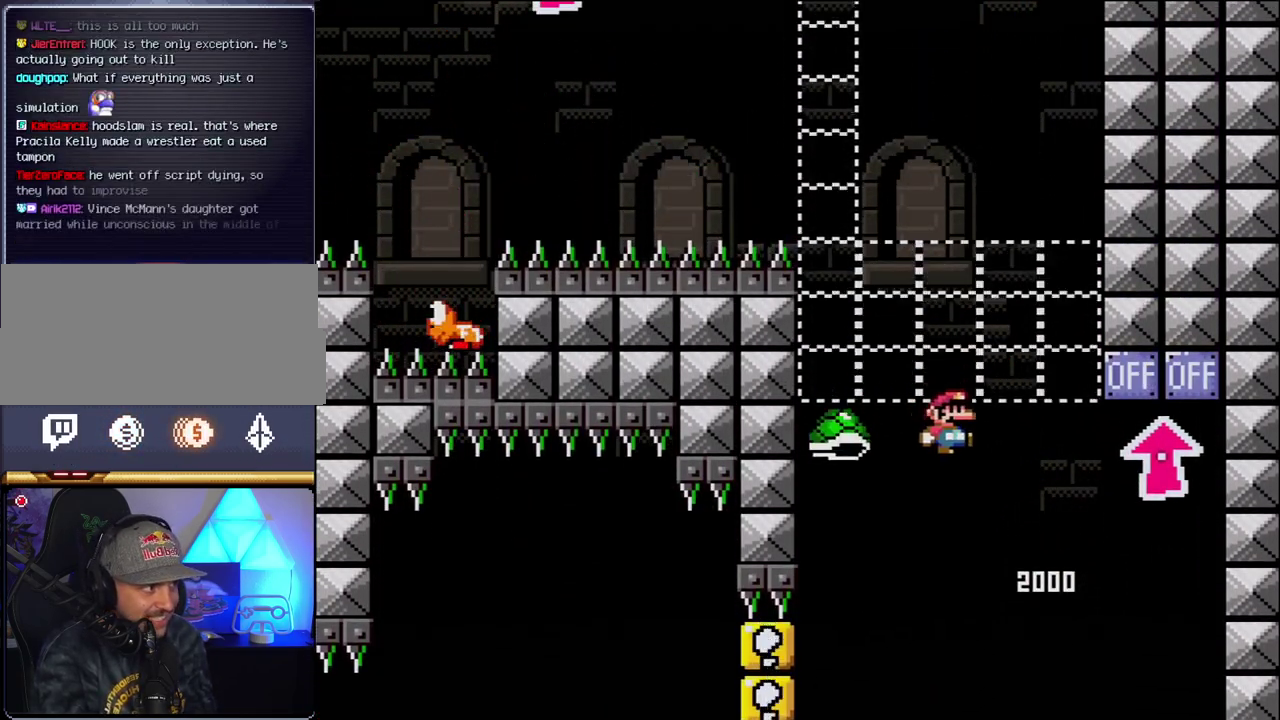
{"buttons": ["B", "Y", "DPAD_RIGHT"], "events": [[17, "Y", "down"], [150, "DPAD_LEFT", "down"], [150, "DPAD_RIGHT", "up"], [433, "DPAD_LEFT", "up"], [433, "DPAD_RIGHT", "down"]]}
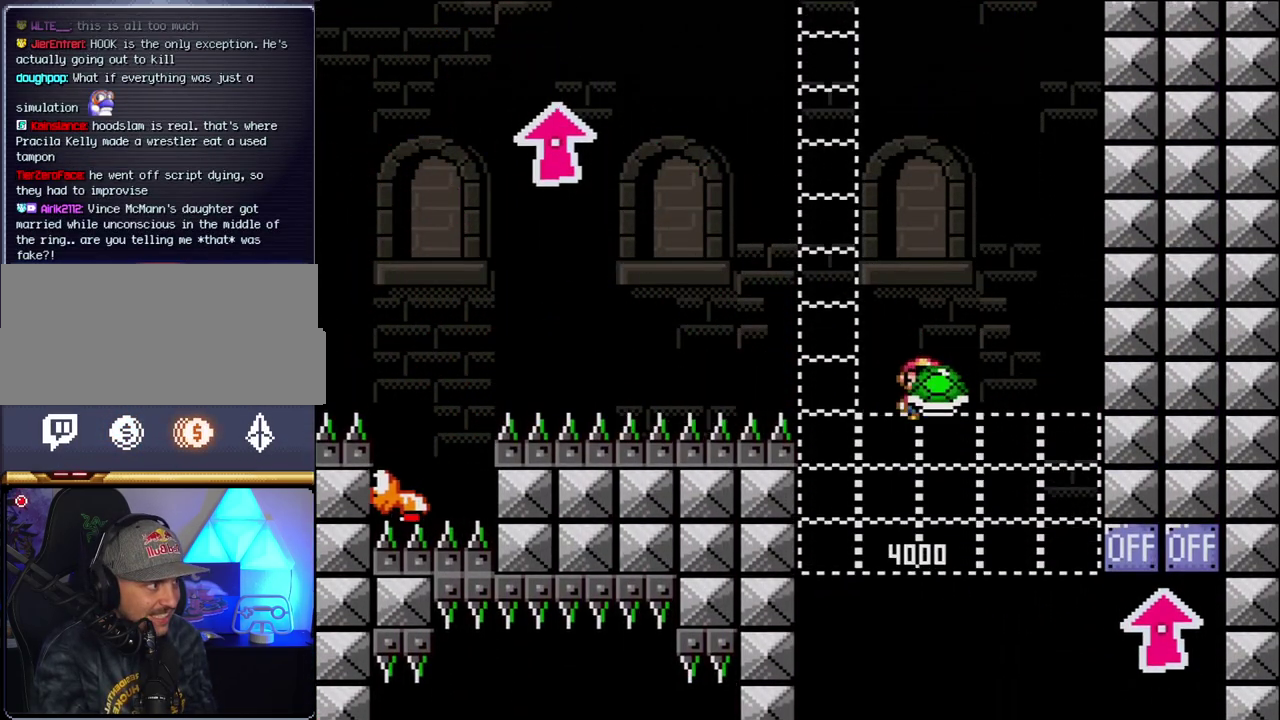
{"buttons": ["B", "Y", "DPAD_LEFT"], "events": [[117, "DPAD_RIGHT", "up"], [117, "Y", "up"], [233, "DPAD_LEFT", "down"], [300, "Y", "down"]]}
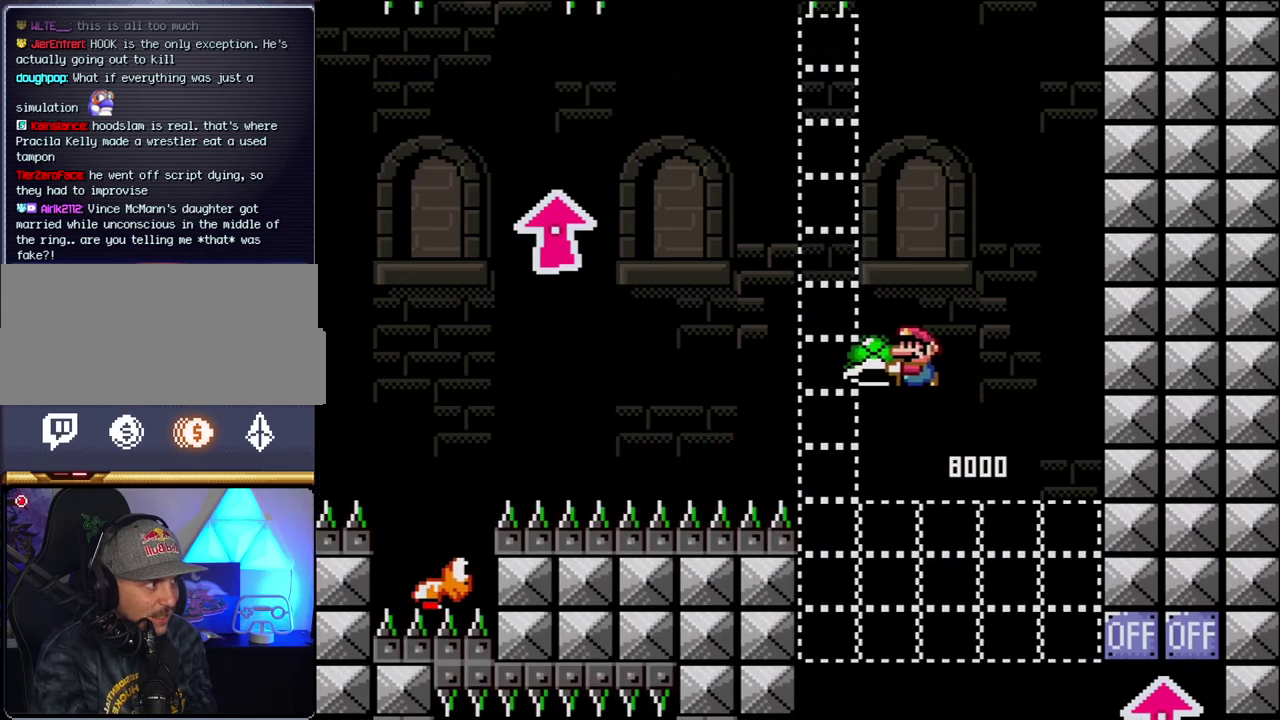
{"buttons": ["B", "Y", "DPAD_LEFT"], "events": [[17, "DPAD_LEFT", "up"], [83, "DPAD_RIGHT", "down"], [267, "DPAD_RIGHT", "up"], [333, "Y", "up"], [450, "DPAD_LEFT", "down"], [483, "Y", "down"]]}
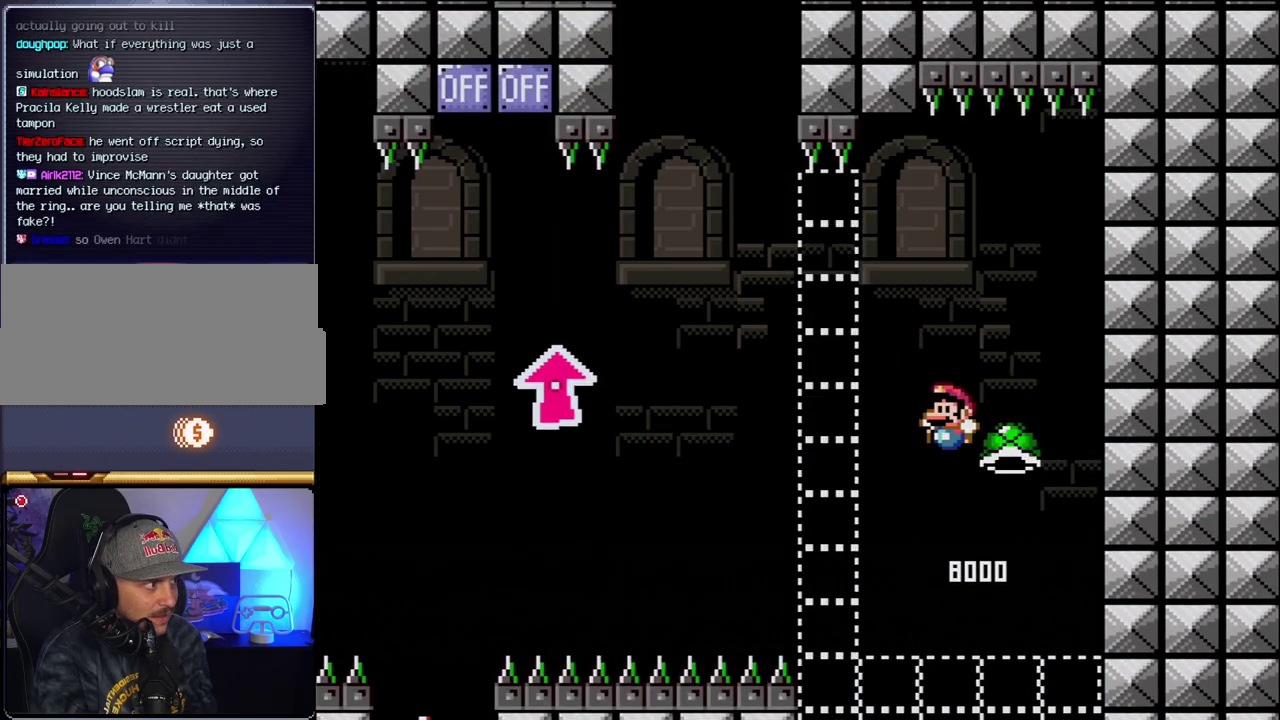
{"buttons": ["Y", "DPAD_LEFT"], "events": [[483, "B", "up"]]}
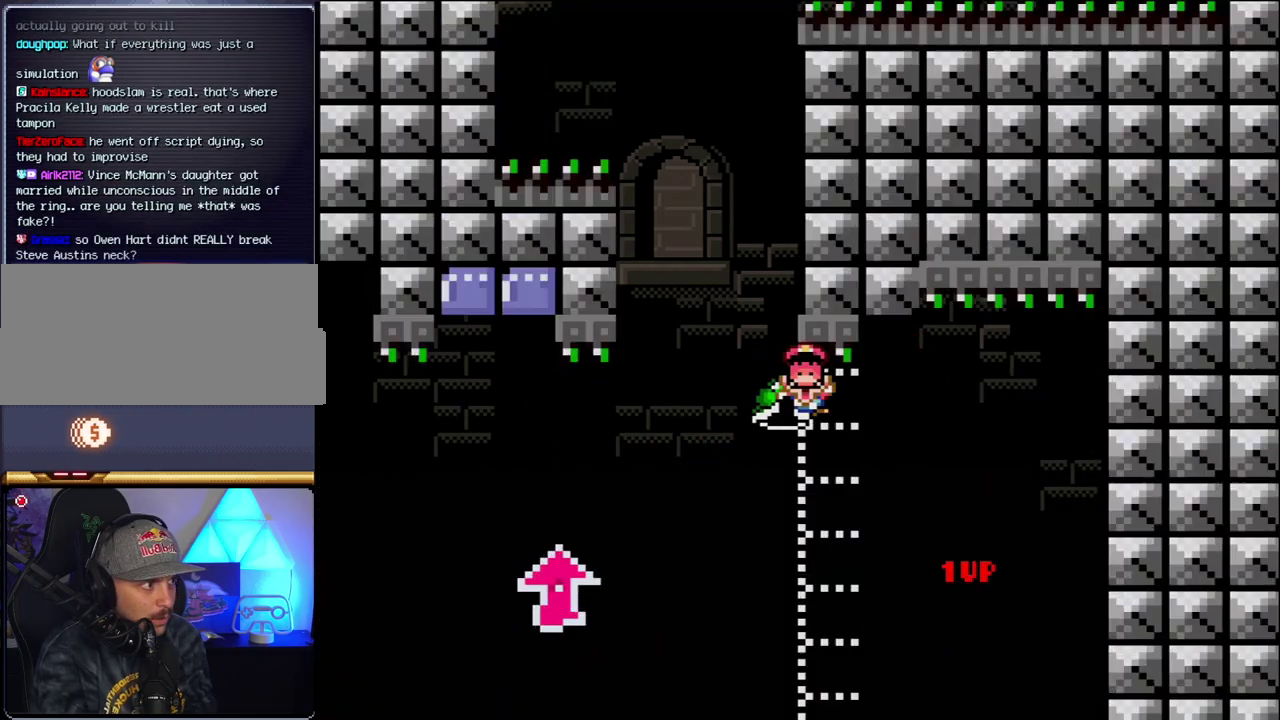
{"buttons": ["Y"], "events": [[17, "DPAD_UP", "down"], [117, "B", "down"], [367, "DPAD_UP", "up"], [400, "B", "up"], [433, "DPAD_LEFT", "up"]]}
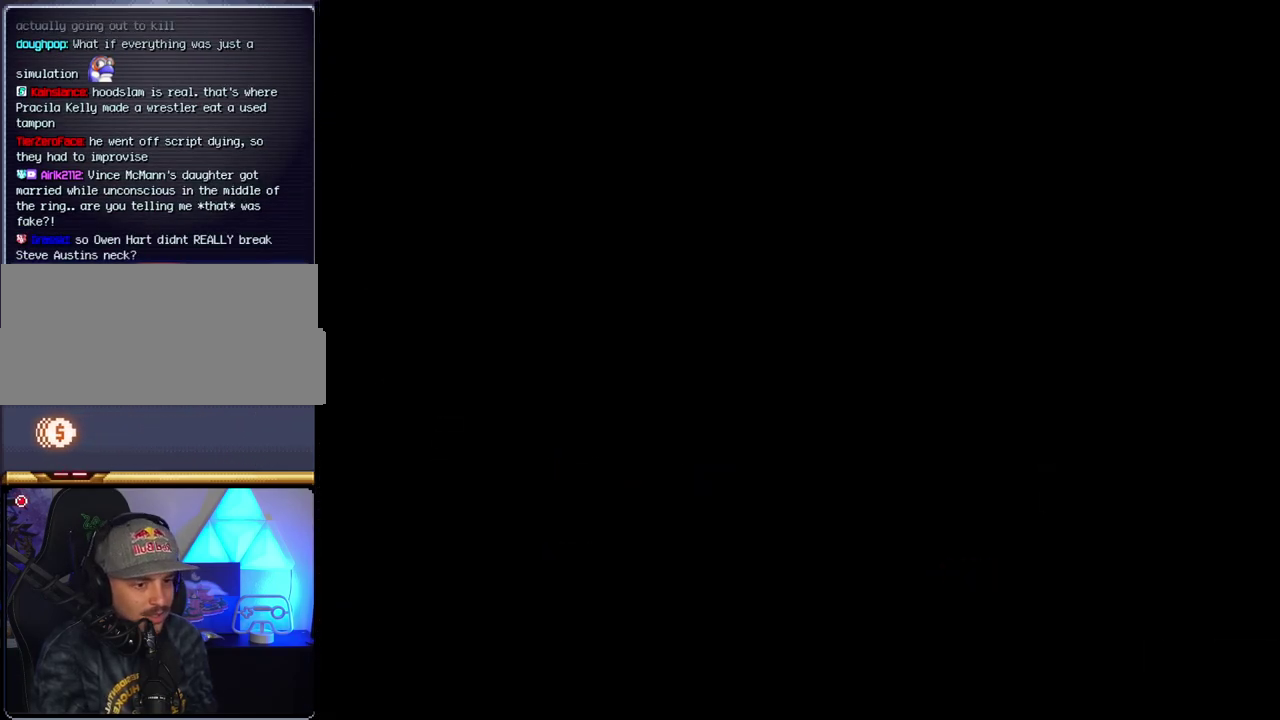
{"buttons": ["Y"], "events": []}
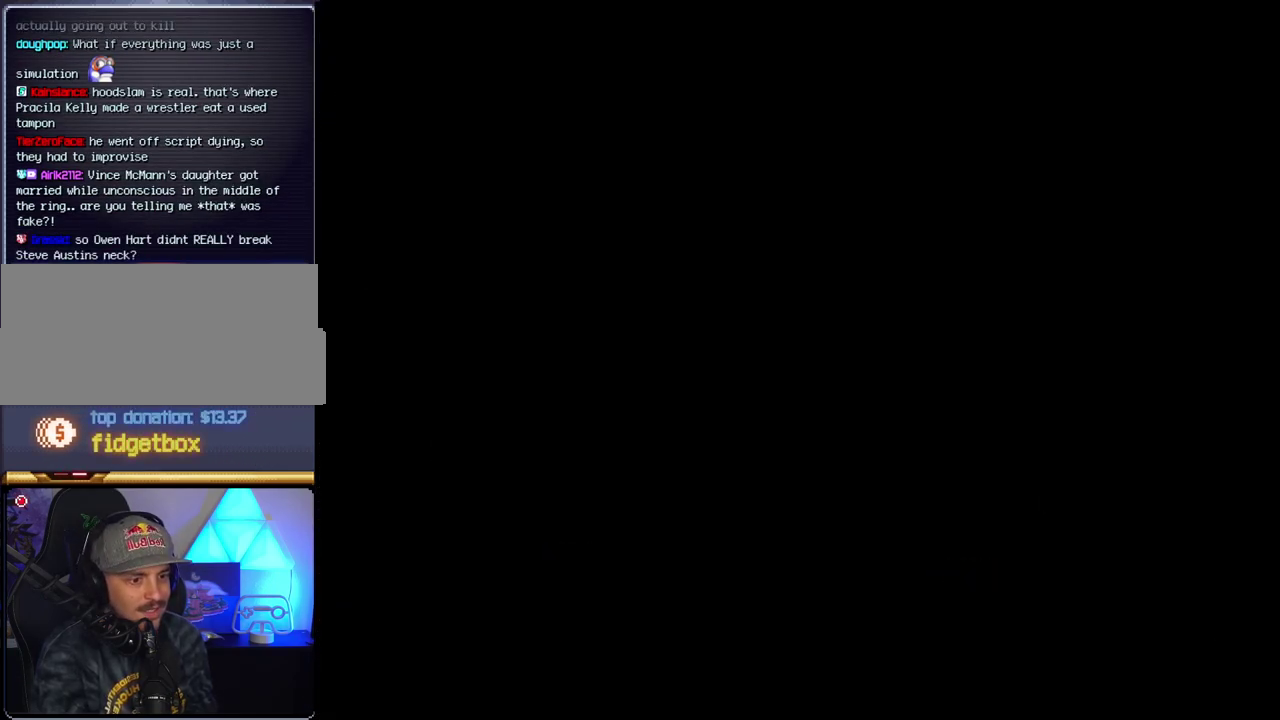
{"buttons": ["Y"], "events": []}
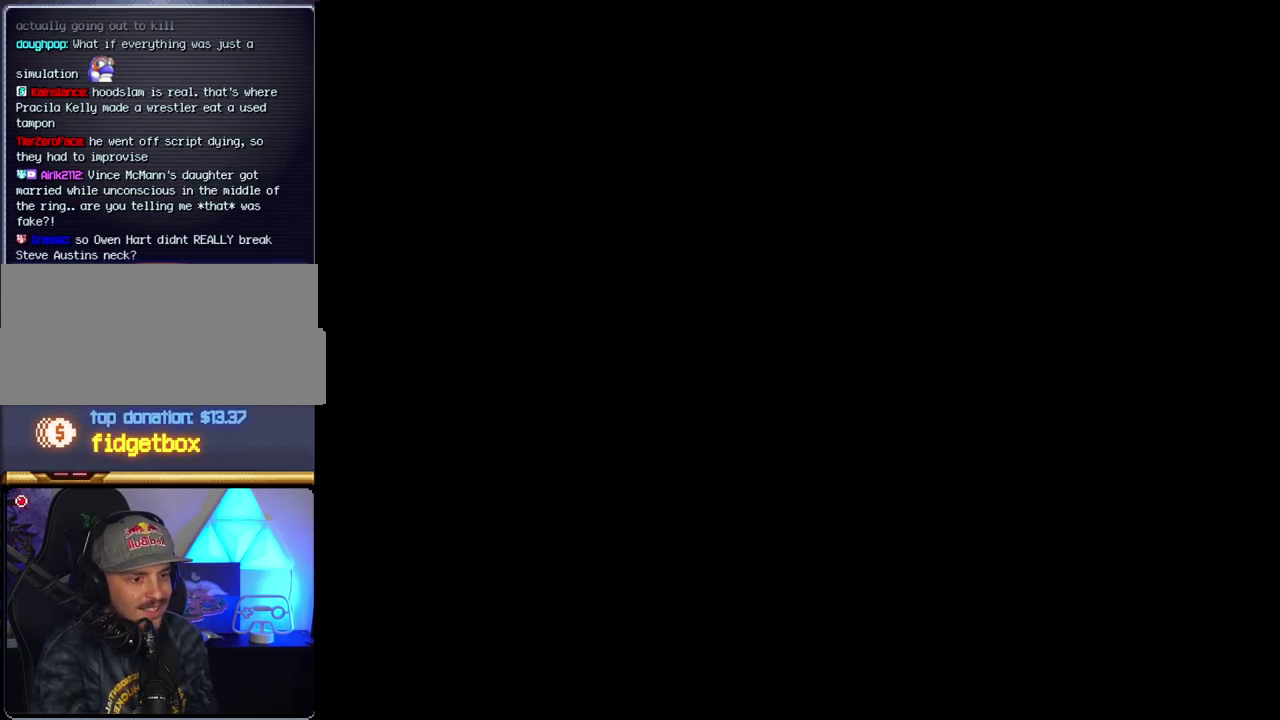
{"buttons": ["Y"], "events": []}